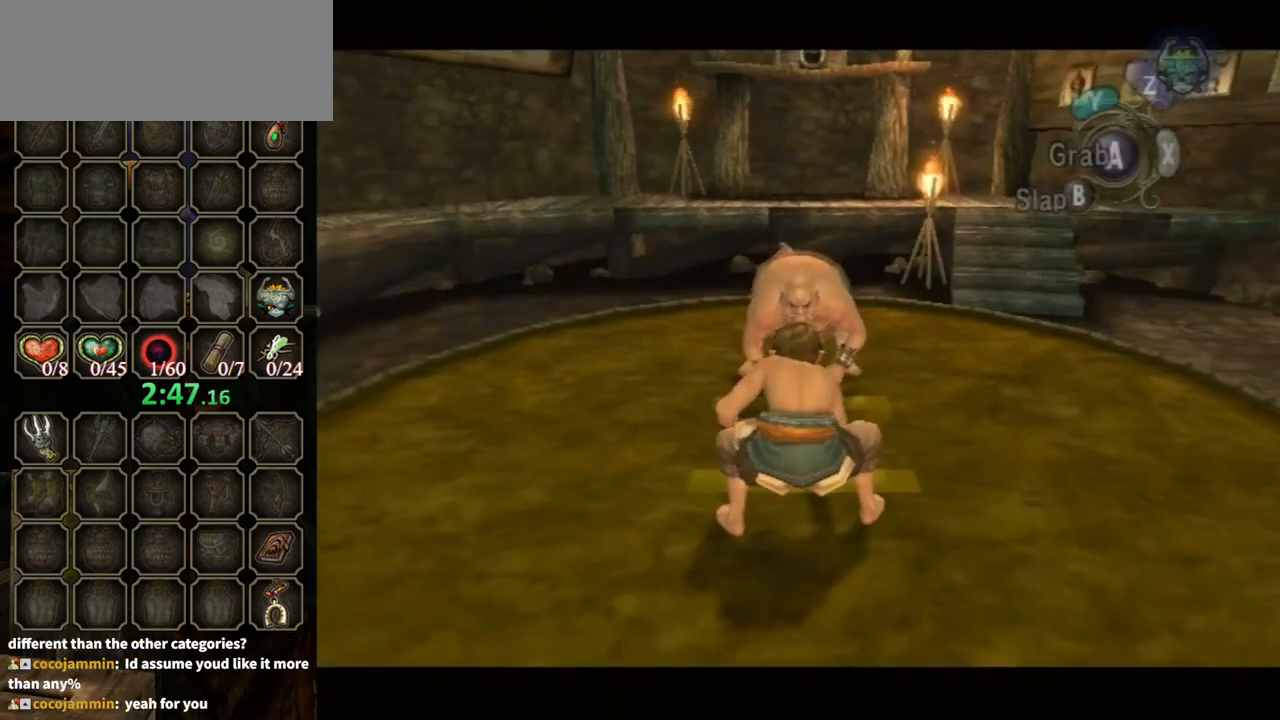
Gameplay with a controller (Nintendo layout); each line is a JSON object with the inputs held at the frame after it. "events" lists button and stick changes between this image and that frame as [ms after this image, input, new state], when the widget could be followed in between. Not read: L3 R3.
{"buttons": [], "left_stick": "center", "right_stick": "center", "events": [[67, "B", "down"], [133, "B", "up"], [233, "B", "down"], [333, "B", "up"], [367, "B", "down"], [467, "B", "up"]]}
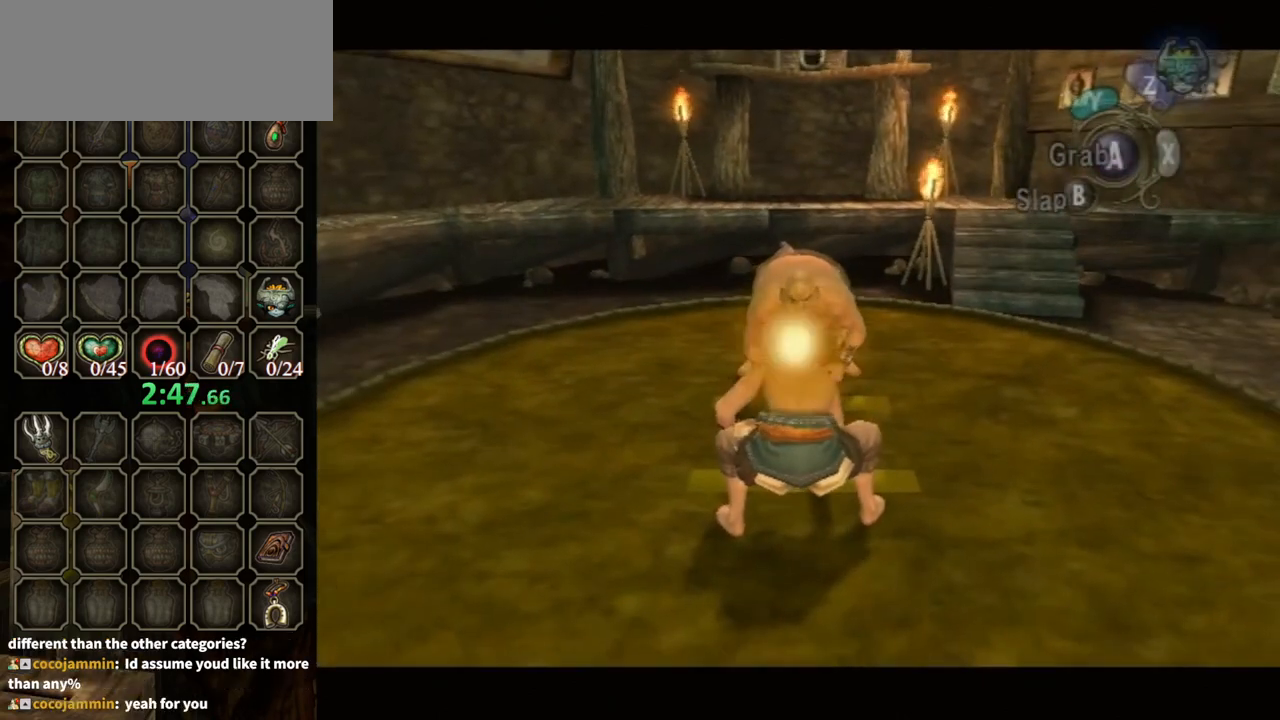
{"buttons": [], "left_stick": "center", "right_stick": "center", "events": [[133, "B", "down"], [167, "B", "up"], [267, "B", "down"], [333, "B", "up"], [400, "B", "down"], [467, "B", "up"]]}
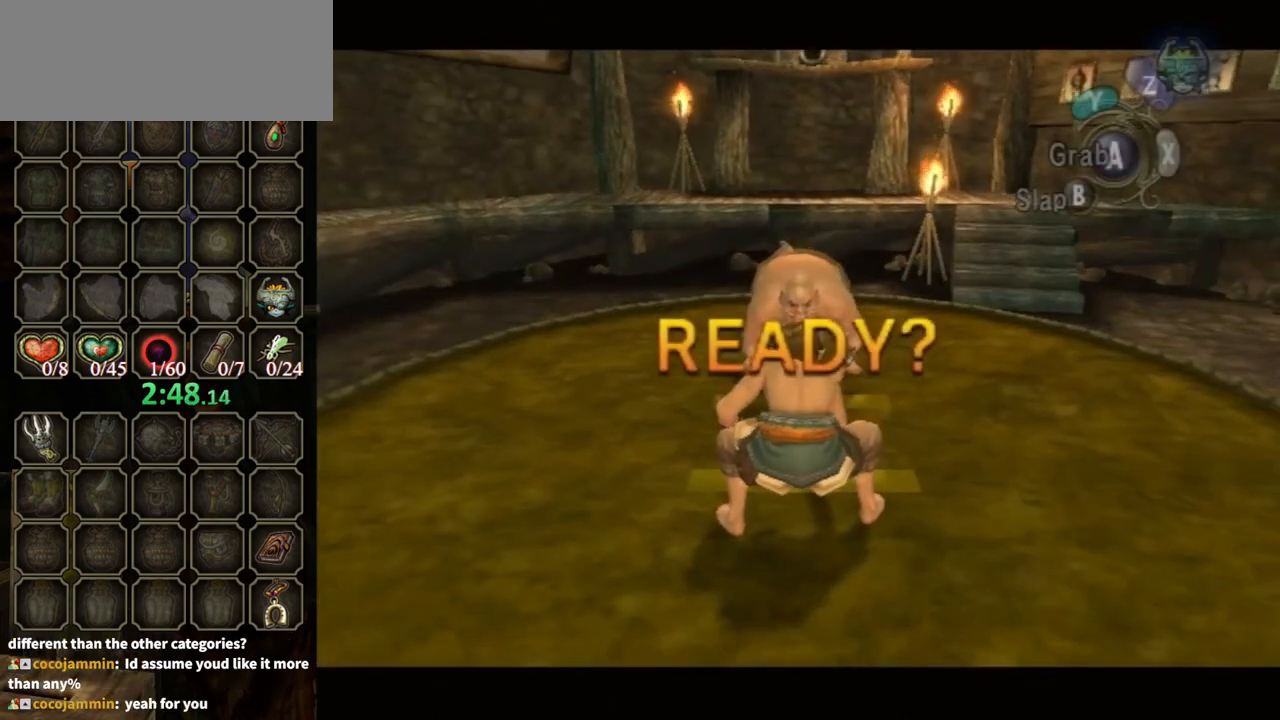
{"buttons": [], "left_stick": "center", "right_stick": "center", "events": [[33, "B", "down"], [67, "B", "up"], [267, "B", "down"], [367, "B", "up"], [433, "B", "down"], [500, "B", "up"]]}
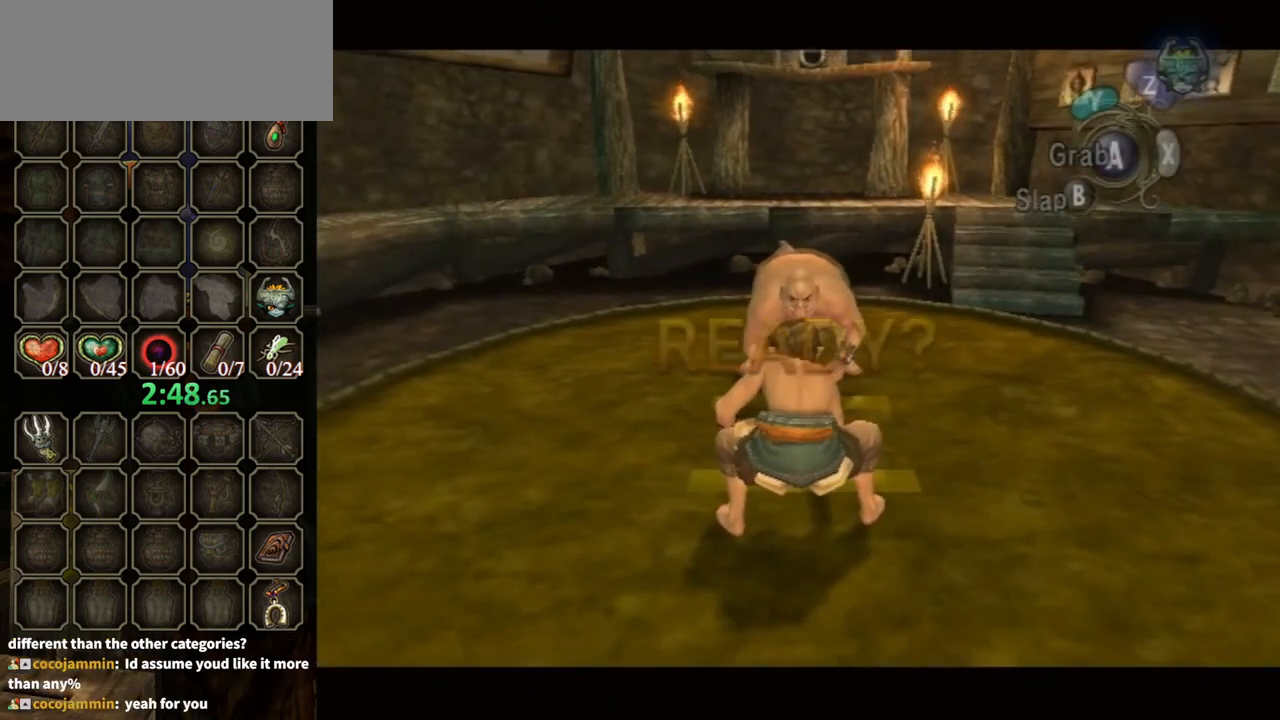
{"buttons": [], "left_stick": "center", "right_stick": "center", "events": [[67, "B", "down"], [100, "B", "up"], [167, "B", "down"], [233, "B", "up"], [433, "B", "down"], [467, "B", "up"]]}
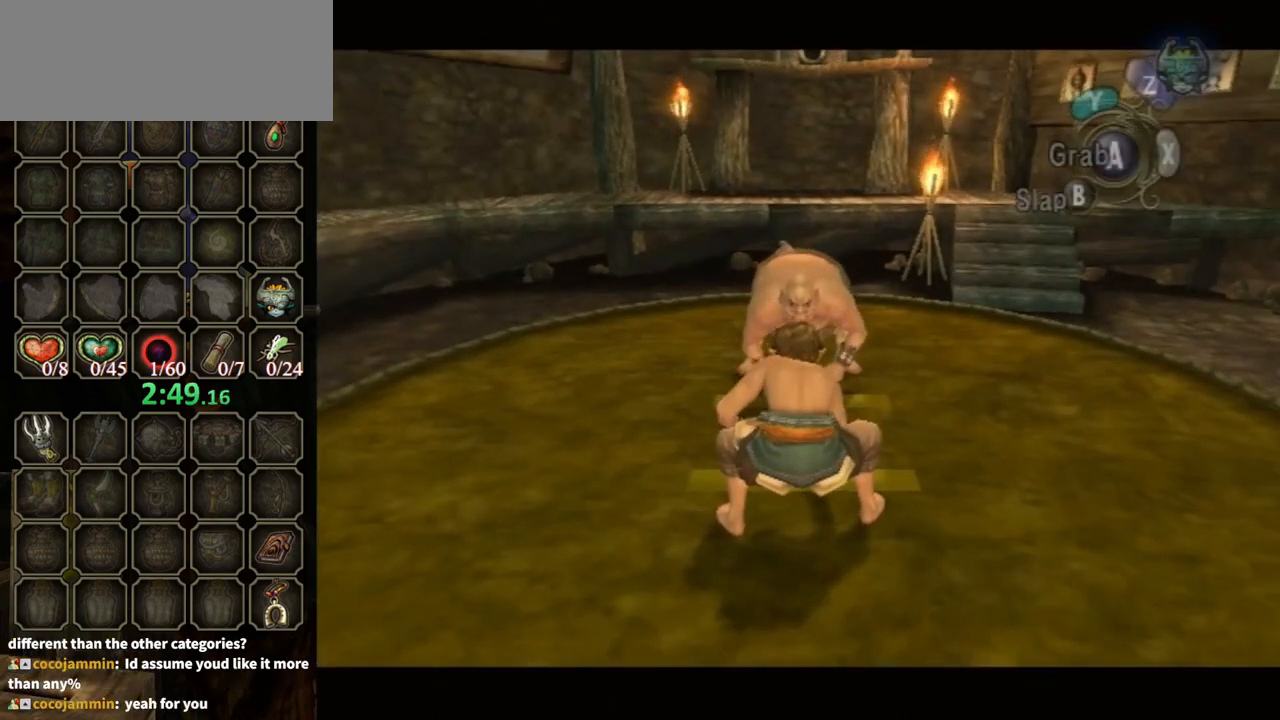
{"buttons": [], "left_stick": "center", "right_stick": "center", "events": [[67, "B", "down"], [133, "B", "up"], [200, "B", "down"], [233, "B", "up"], [300, "B", "down"], [367, "B", "up"], [433, "B", "down"], [500, "B", "up"]]}
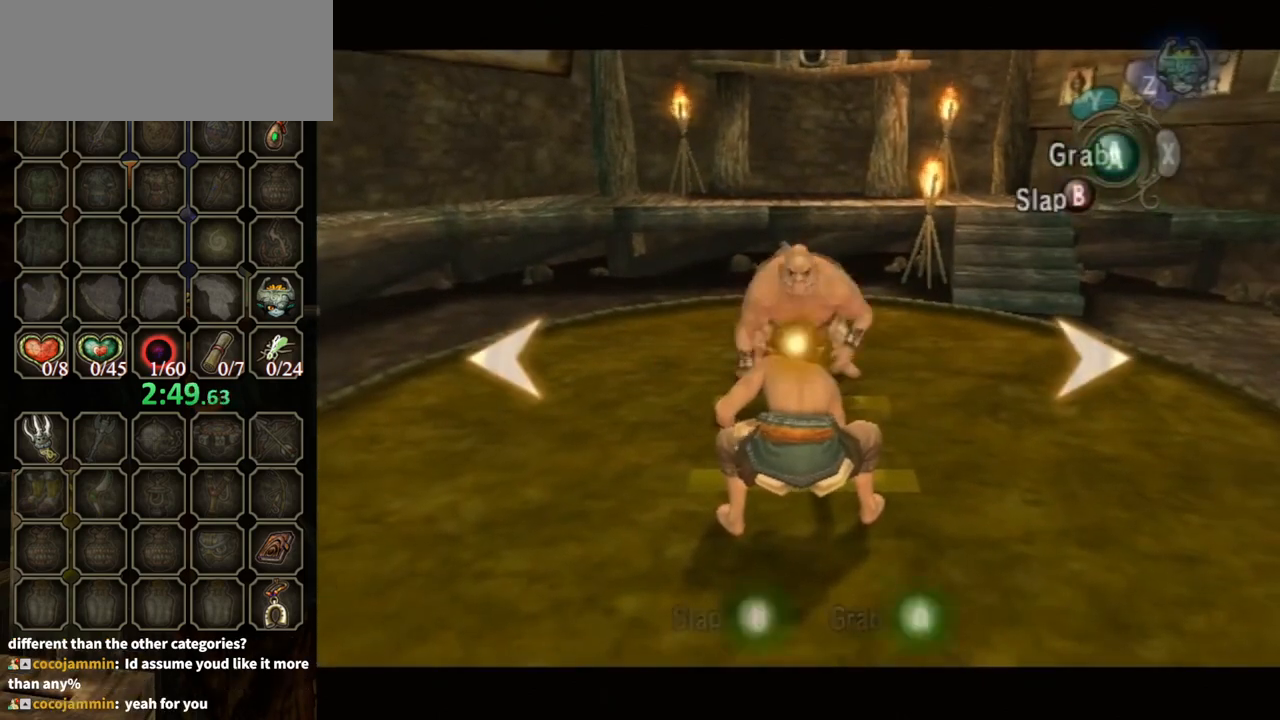
{"buttons": [], "left_stick": "center", "right_stick": "center", "events": [[167, "B", "down"], [233, "B", "up"], [300, "B", "down"], [367, "B", "up"], [433, "B", "down"], [467, "B", "up"]]}
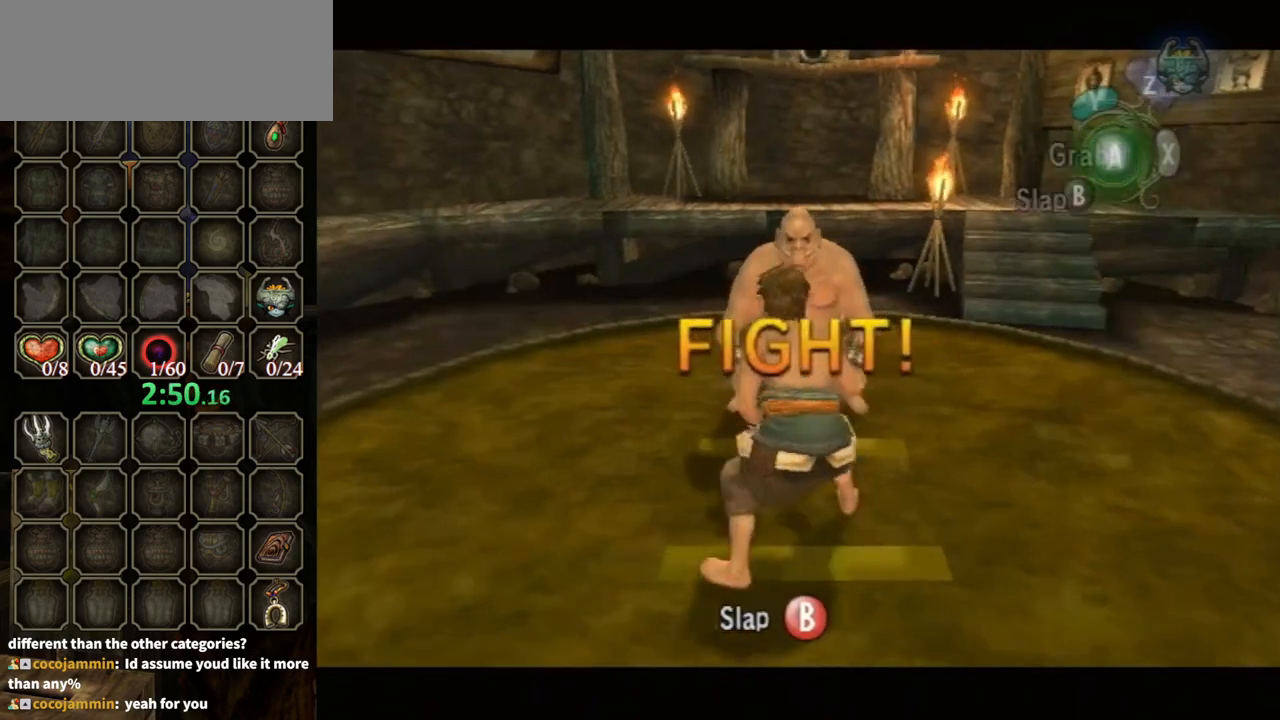
{"buttons": [], "left_stick": "center", "right_stick": "center", "events": [[67, "B", "down"], [133, "B", "up"], [167, "B", "down"], [200, "B", "up"], [300, "B", "down"], [333, "B", "up"]]}
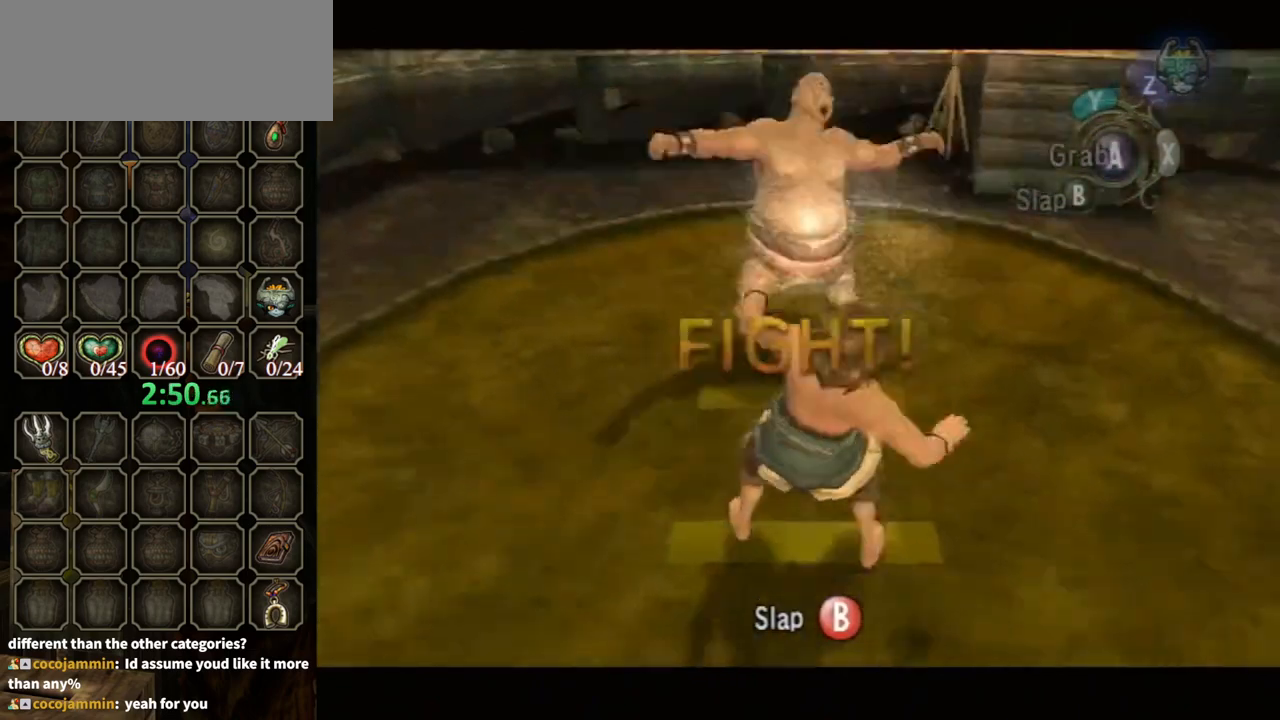
{"buttons": [], "left_stick": "center", "right_stick": "center", "events": [[267, "B", "down"], [300, "B", "up"], [367, "B", "down"], [433, "B", "up"]]}
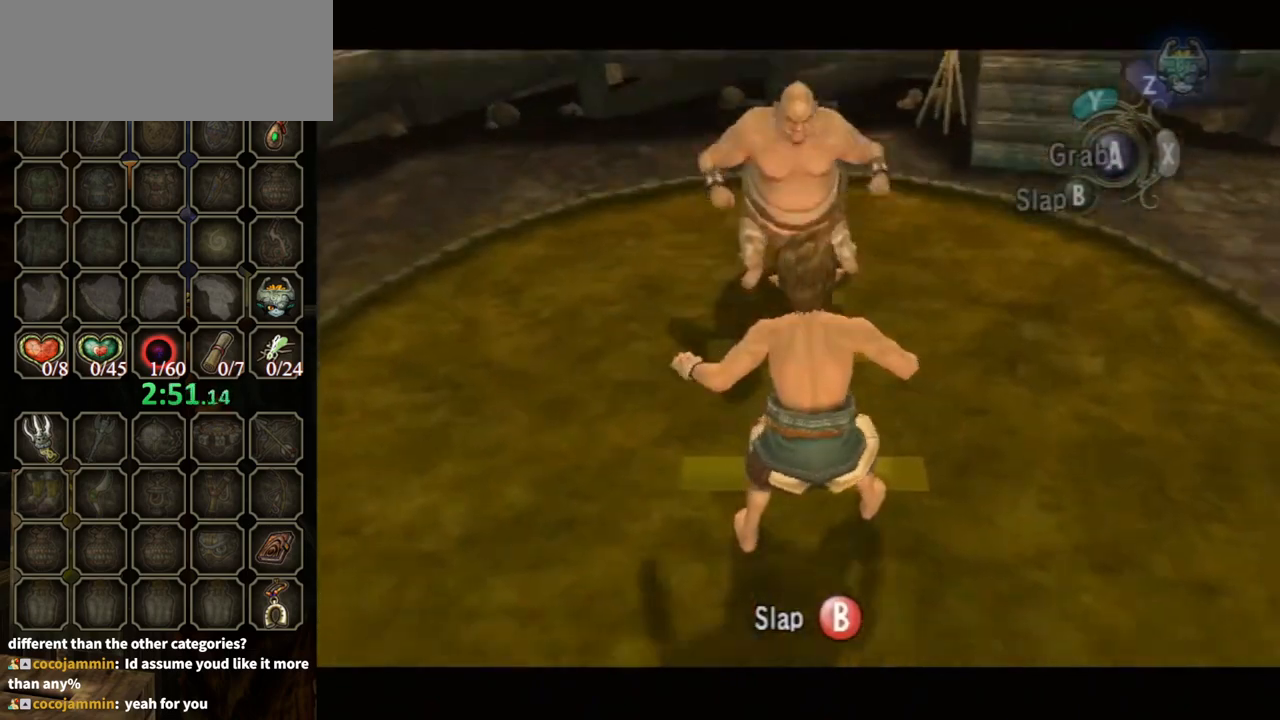
{"buttons": ["B"], "left_stick": "center", "right_stick": "center", "events": [[33, "B", "down"], [100, "B", "up"], [133, "B", "down"], [200, "B", "up"], [267, "B", "down"], [333, "B", "up"], [400, "B", "down"], [467, "B", "up"], [500, "B", "down"]]}
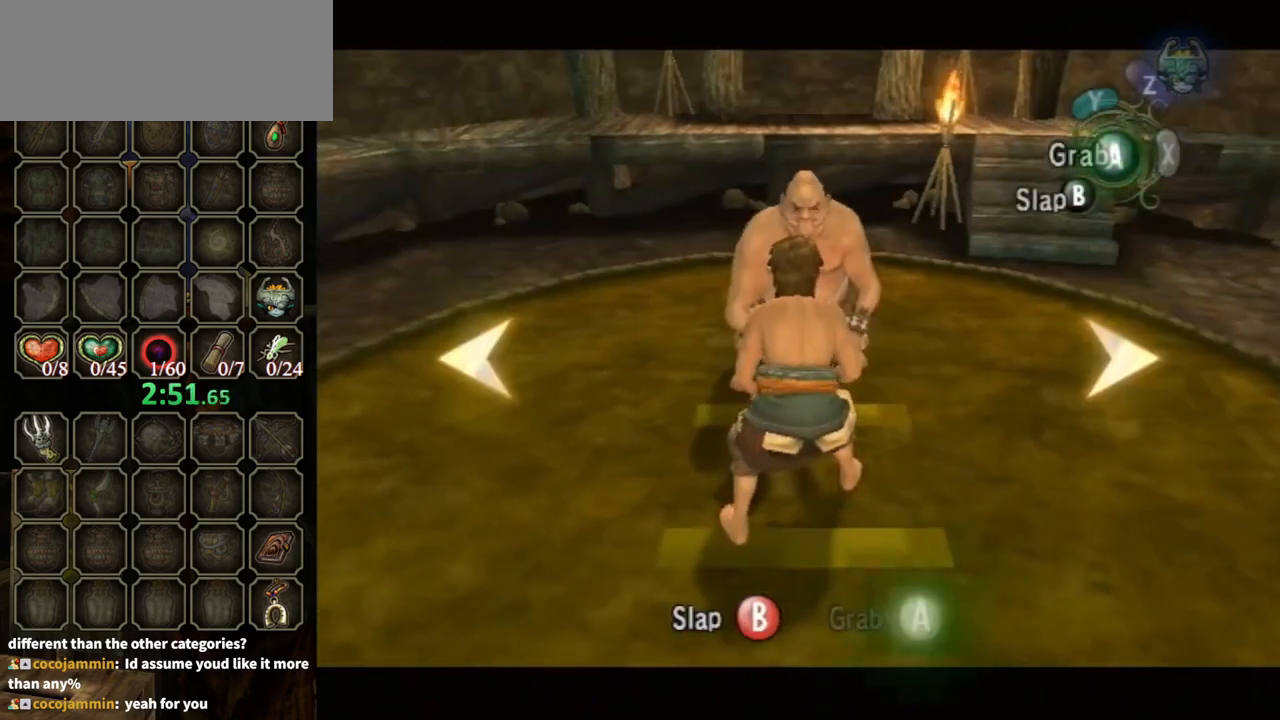
{"buttons": [], "left_stick": "center", "right_stick": "center", "events": [[100, "B", "up"], [133, "B", "down"], [167, "B", "up"], [267, "B", "down"], [300, "B", "up"], [400, "B", "down"], [433, "B", "up"]]}
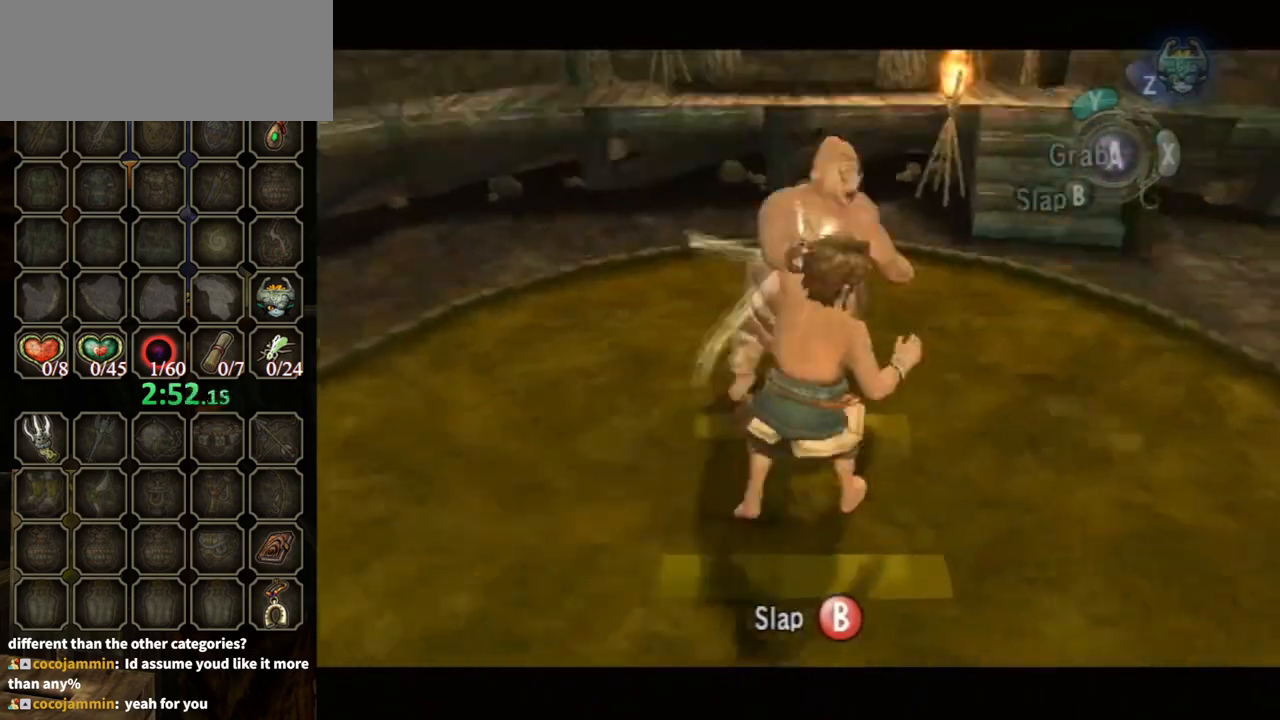
{"buttons": ["B"], "left_stick": "center", "right_stick": "center", "events": [[367, "B", "down"], [400, "B", "up"], [467, "B", "down"]]}
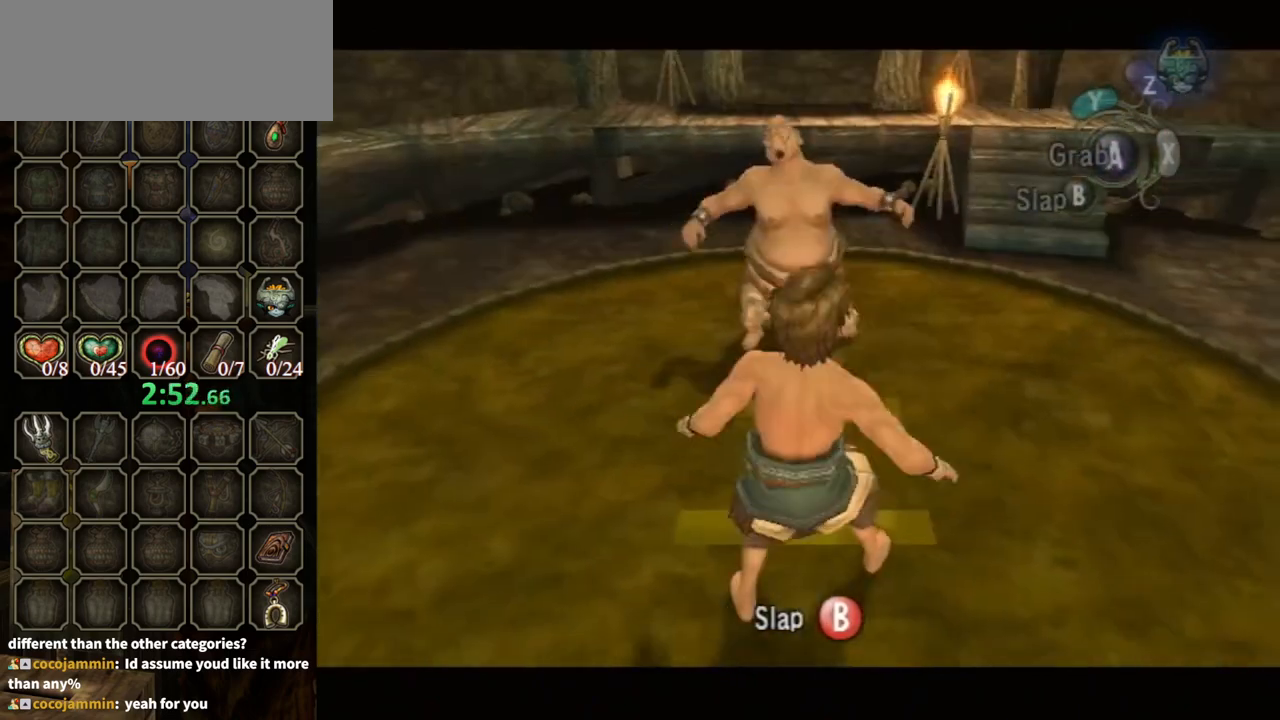
{"buttons": [], "left_stick": "center", "right_stick": "center", "events": [[33, "B", "up"], [133, "B", "down"], [200, "B", "up"], [267, "B", "down"], [300, "B", "up"]]}
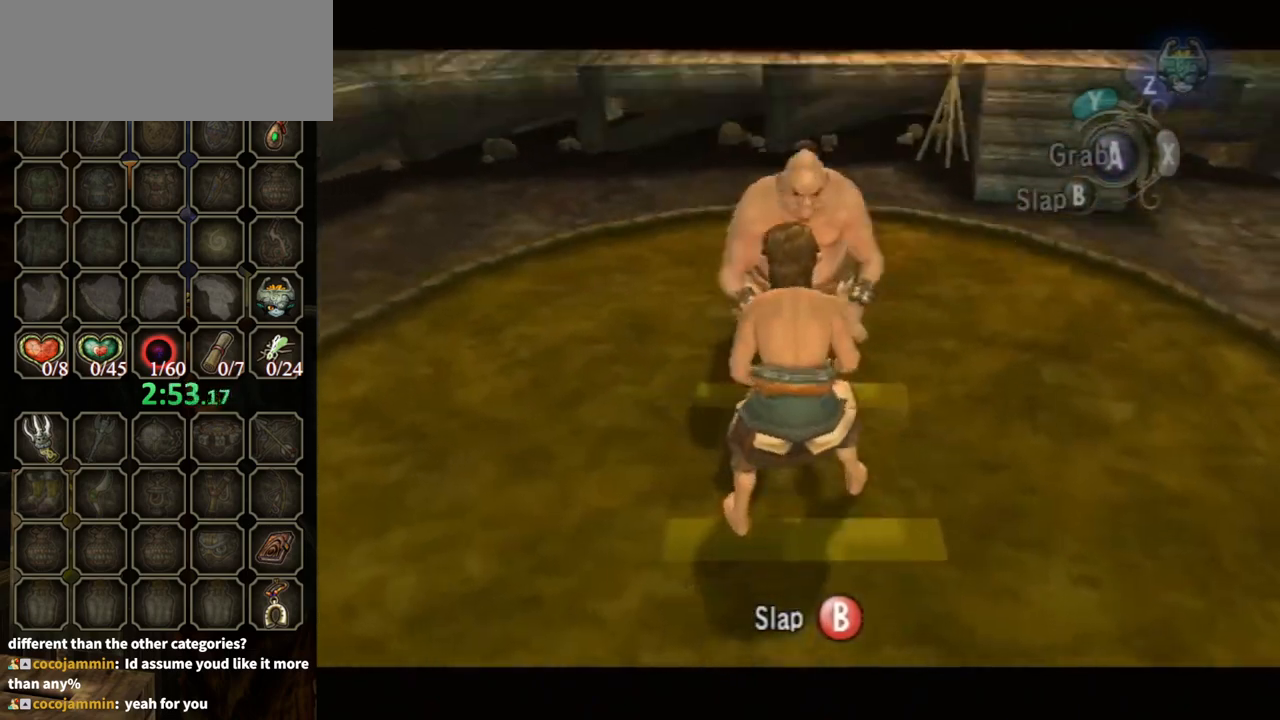
{"buttons": ["B"], "left_stick": "center", "right_stick": "center", "events": [[33, "B", "down"], [67, "B", "up"], [133, "B", "down"], [167, "B", "up"], [367, "B", "down"], [400, "B", "up"], [467, "B", "down"]]}
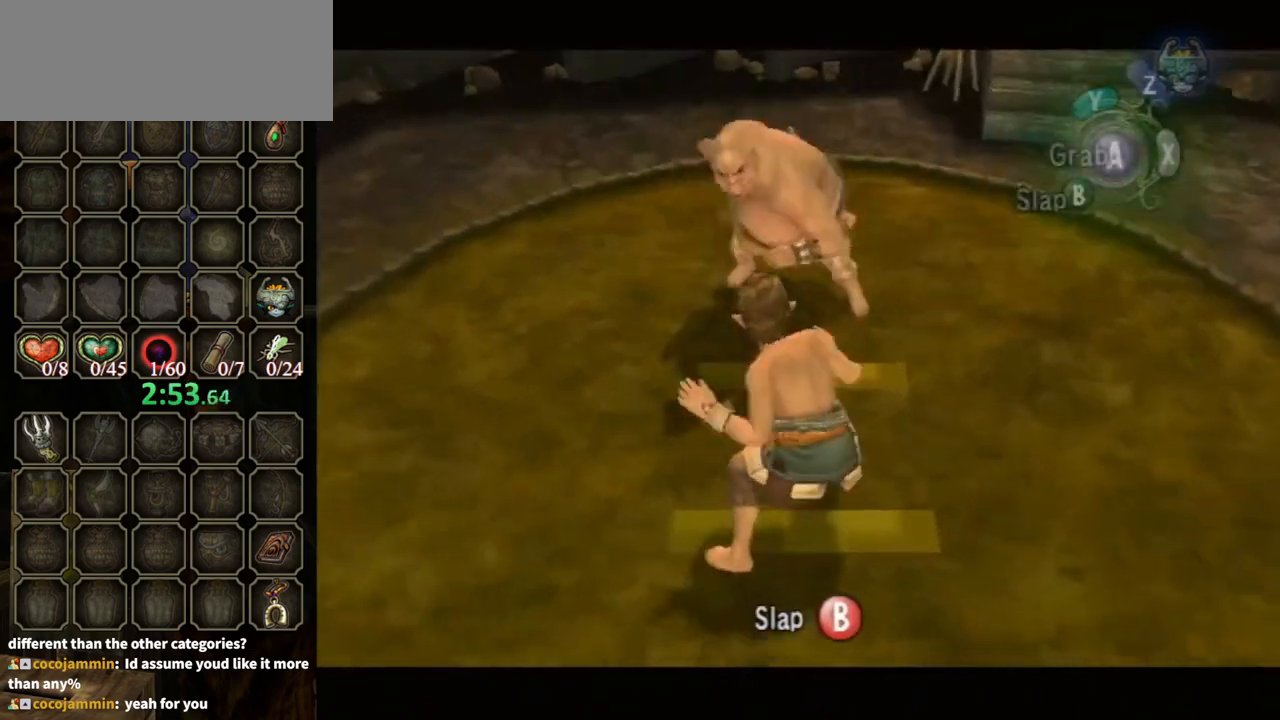
{"buttons": [], "left_stick": "center", "right_stick": "center", "events": [[33, "B", "up"], [100, "B", "down"], [133, "B", "up"], [400, "B", "down"], [467, "B", "up"]]}
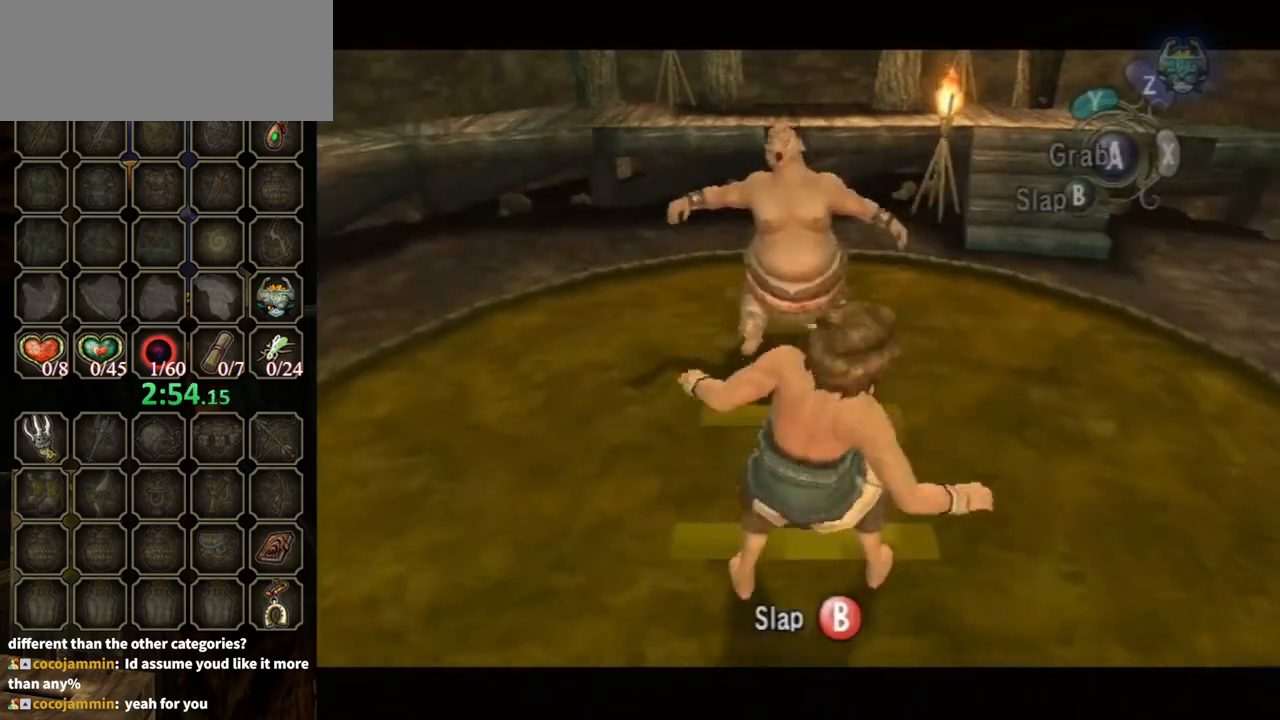
{"buttons": [], "left_stick": "center", "right_stick": "center", "events": [[67, "B", "down"], [133, "B", "up"], [167, "B", "down"], [267, "B", "up"], [333, "B", "down"], [400, "B", "up"], [467, "B", "down"], [500, "B", "up"]]}
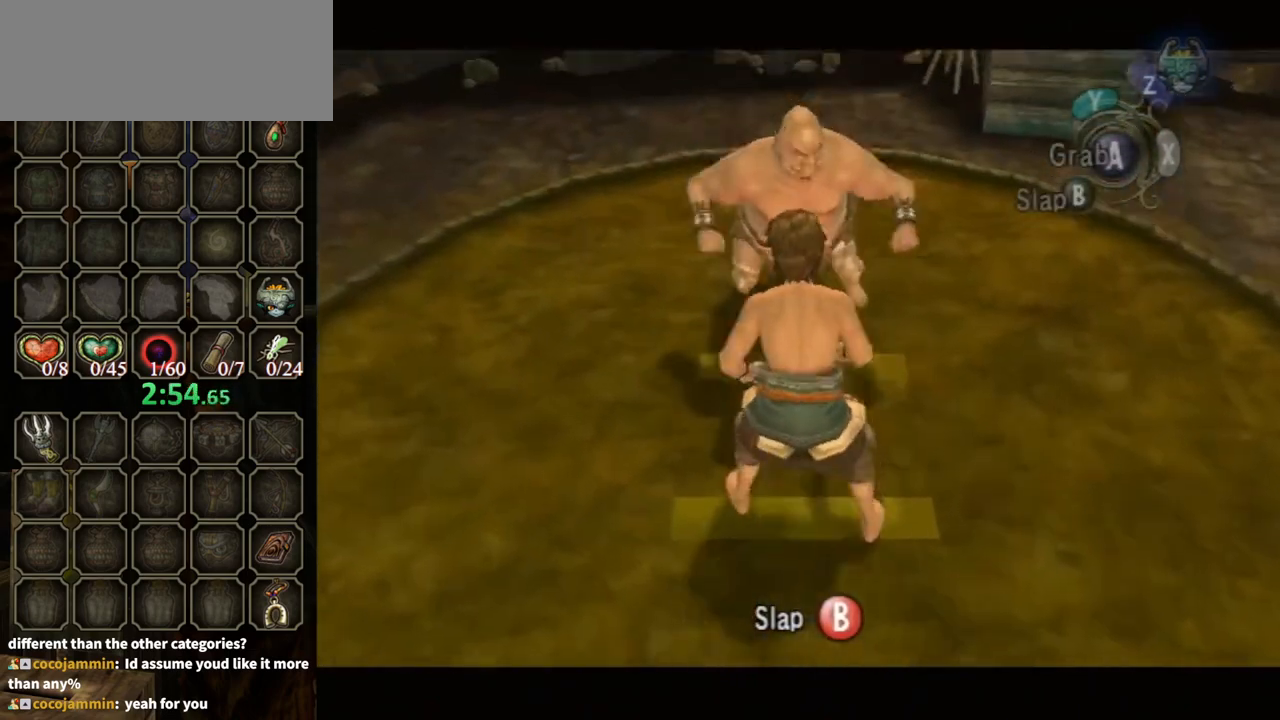
{"buttons": [], "left_stick": "center", "right_stick": "center", "events": [[167, "B", "down"], [267, "B", "up"], [300, "B", "down"], [367, "B", "up"], [433, "B", "down"], [500, "B", "up"]]}
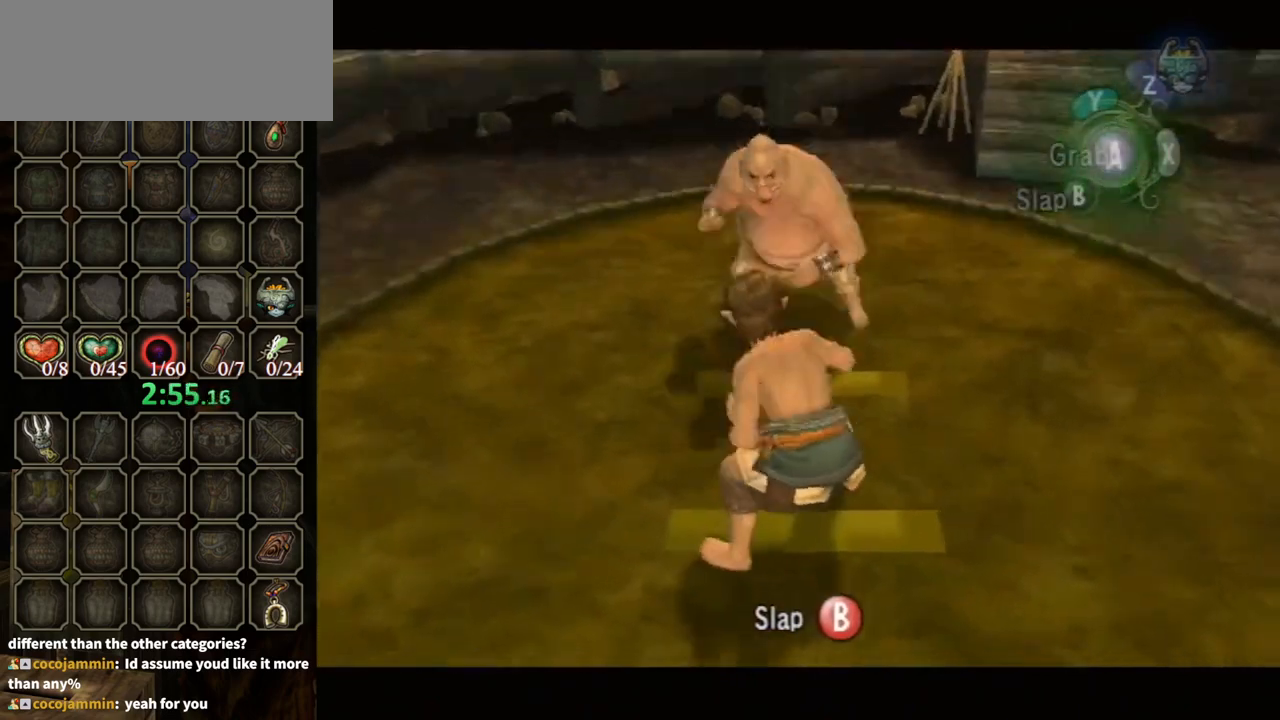
{"buttons": [], "left_stick": "center", "right_stick": "center", "events": [[67, "B", "down"], [133, "B", "up"], [200, "B", "down"], [233, "B", "up"]]}
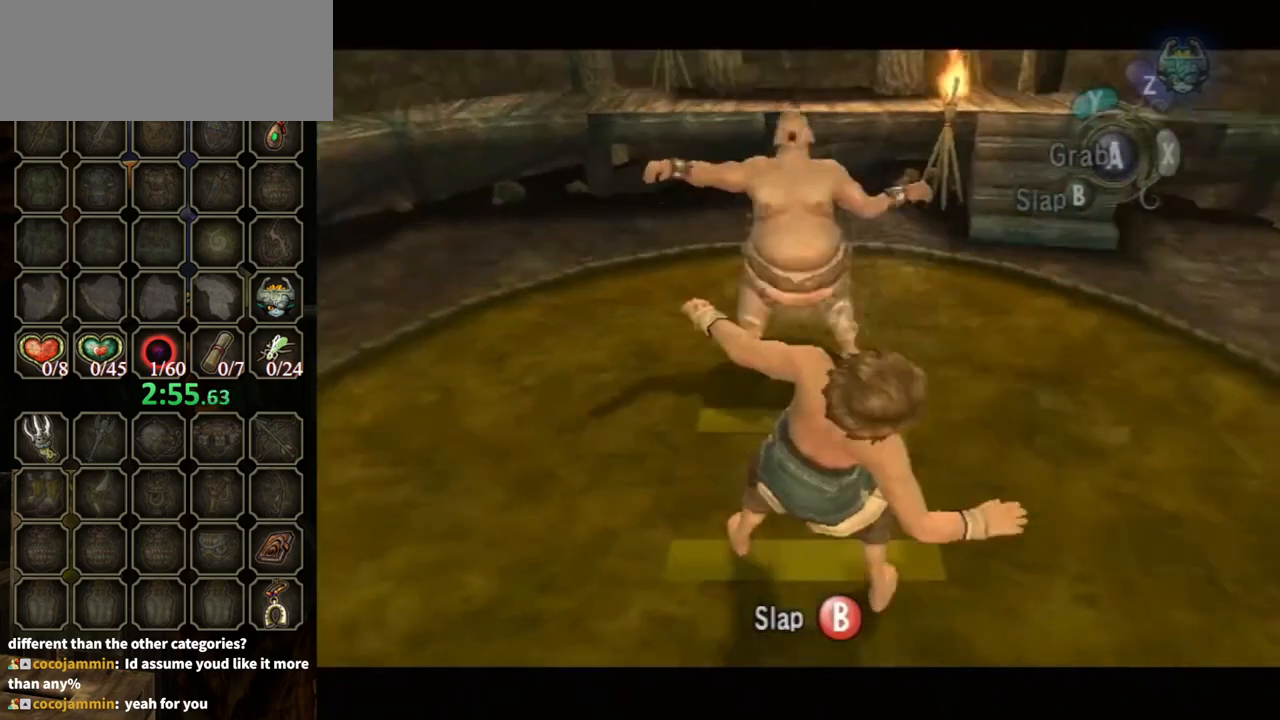
{"buttons": ["B"], "left_stick": "center", "right_stick": "center", "events": [[167, "B", "down"], [233, "B", "up"], [333, "B", "down"], [367, "B", "up"], [467, "B", "down"]]}
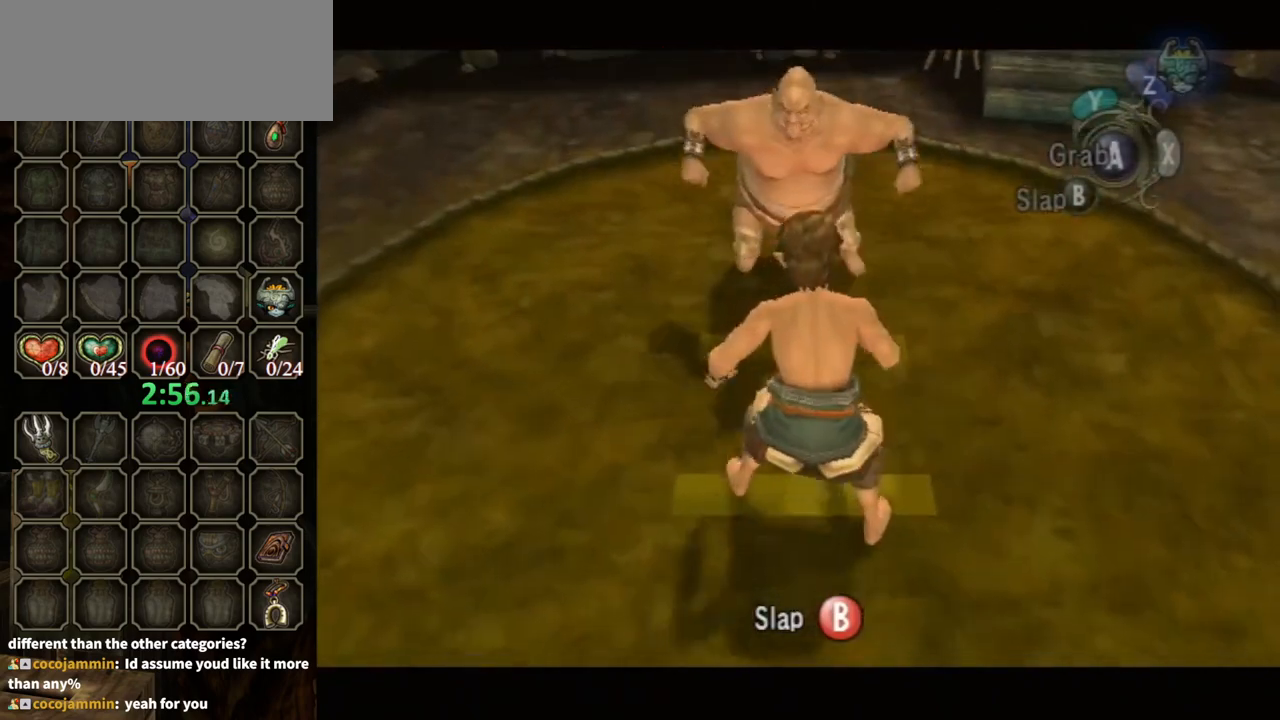
{"buttons": ["B"], "left_stick": "center", "right_stick": "center", "events": [[33, "B", "up"], [133, "B", "down"], [167, "B", "up"], [233, "B", "down"], [300, "B", "up"], [367, "B", "down"], [400, "B", "up"], [500, "B", "down"]]}
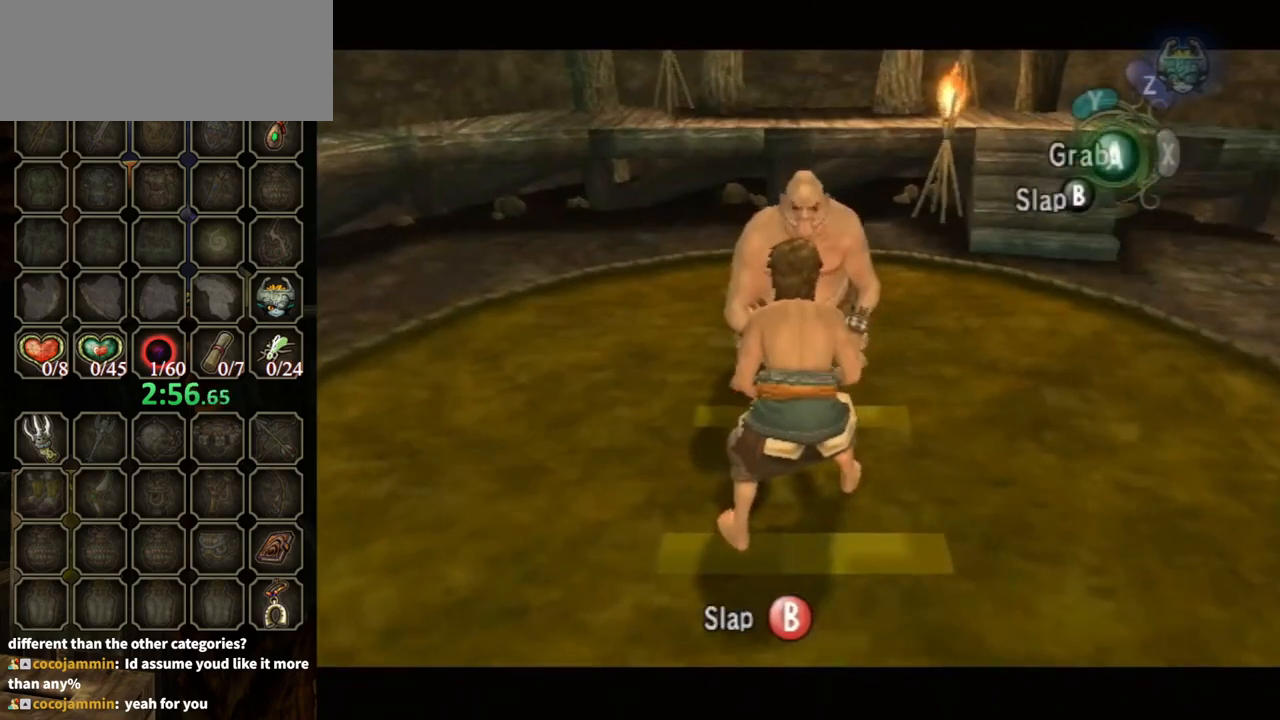
{"buttons": [], "left_stick": "center", "right_stick": "center", "events": [[67, "B", "up"], [100, "B", "down"], [167, "B", "up"], [233, "B", "down"], [300, "B", "up"], [367, "B", "down"], [433, "B", "up"]]}
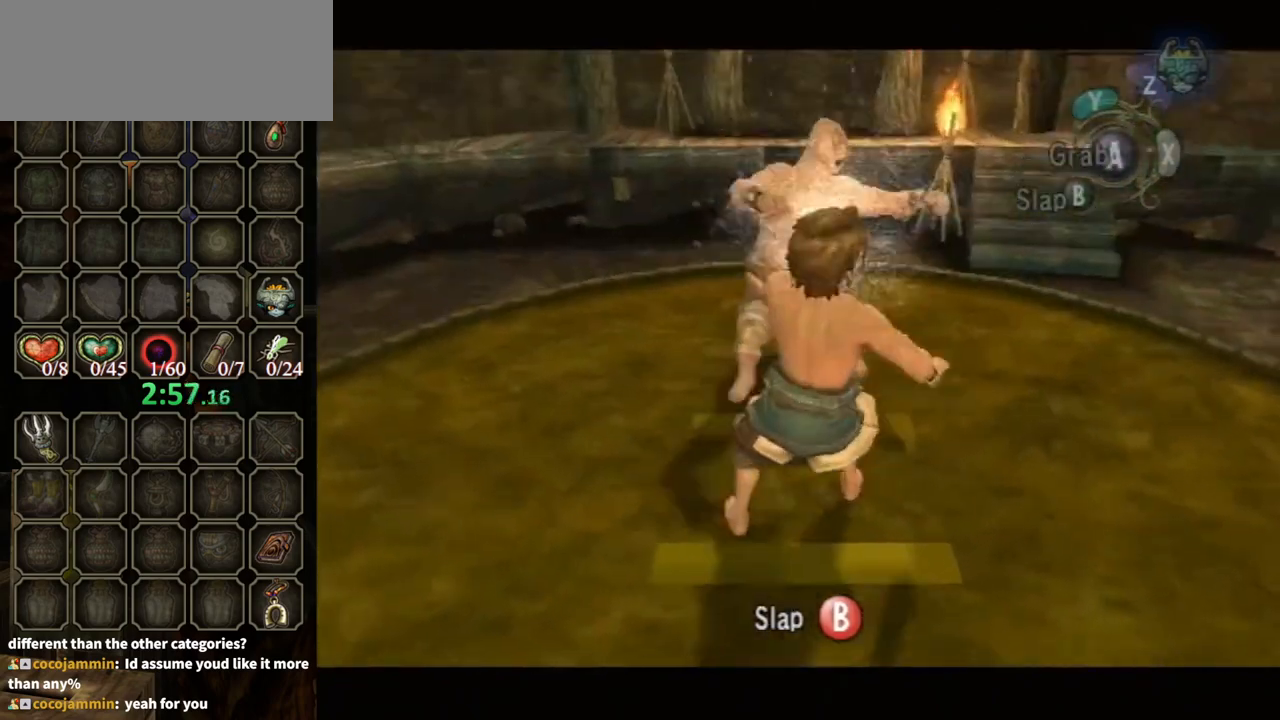
{"buttons": ["B"], "left_stick": "center", "right_stick": "center", "events": [[200, "B", "down"], [233, "B", "up"], [367, "B", "down"], [400, "B", "up"], [500, "B", "down"]]}
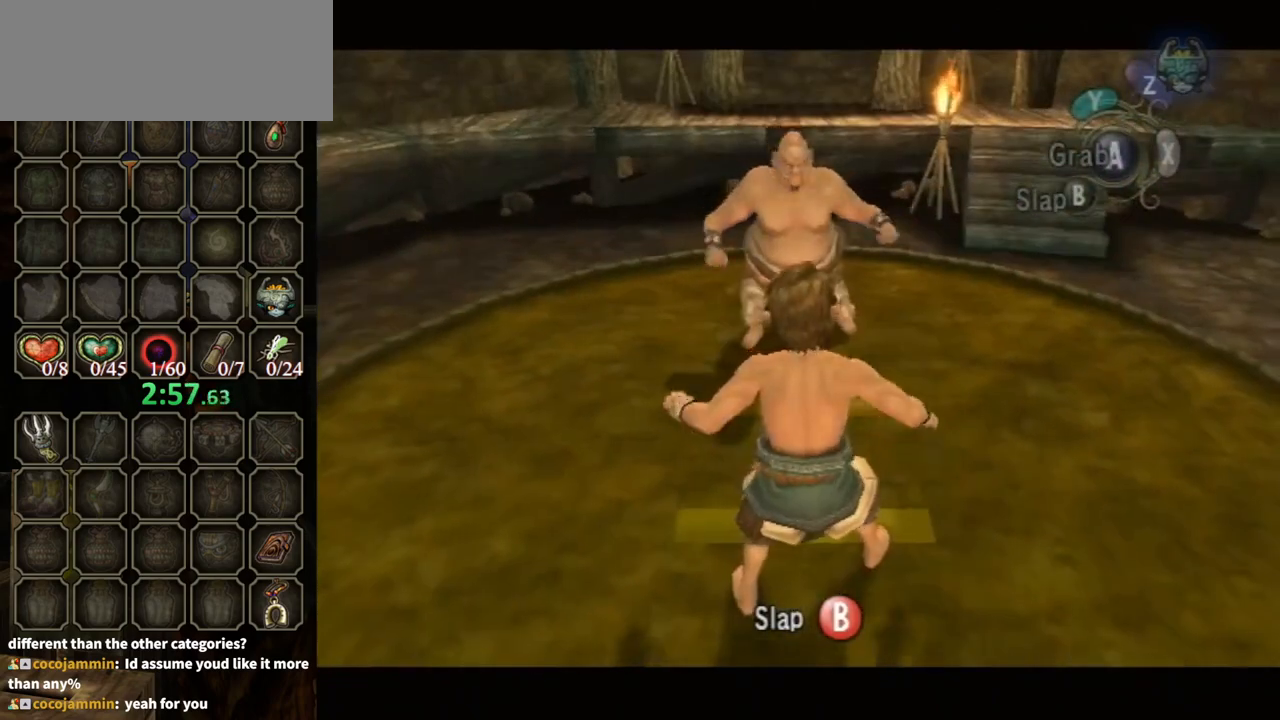
{"buttons": [], "left_stick": "center", "right_stick": "center", "events": [[67, "B", "up"], [167, "B", "down"], [200, "B", "up"], [300, "B", "down"], [333, "B", "up"], [400, "B", "down"], [500, "B", "up"]]}
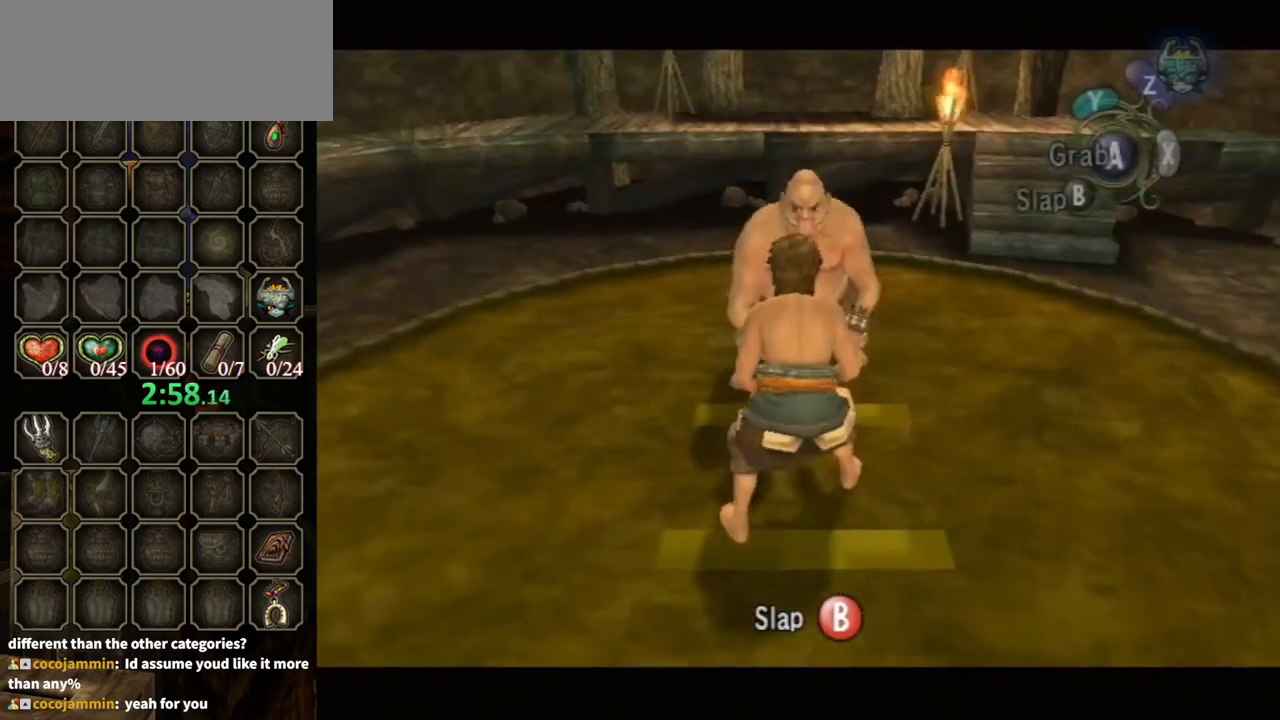
{"buttons": [], "left_stick": "center", "right_stick": "center", "events": [[67, "B", "down"], [100, "B", "up"], [167, "B", "down"], [233, "B", "up"], [300, "B", "down"], [367, "B", "up"], [400, "B", "down"], [500, "B", "up"]]}
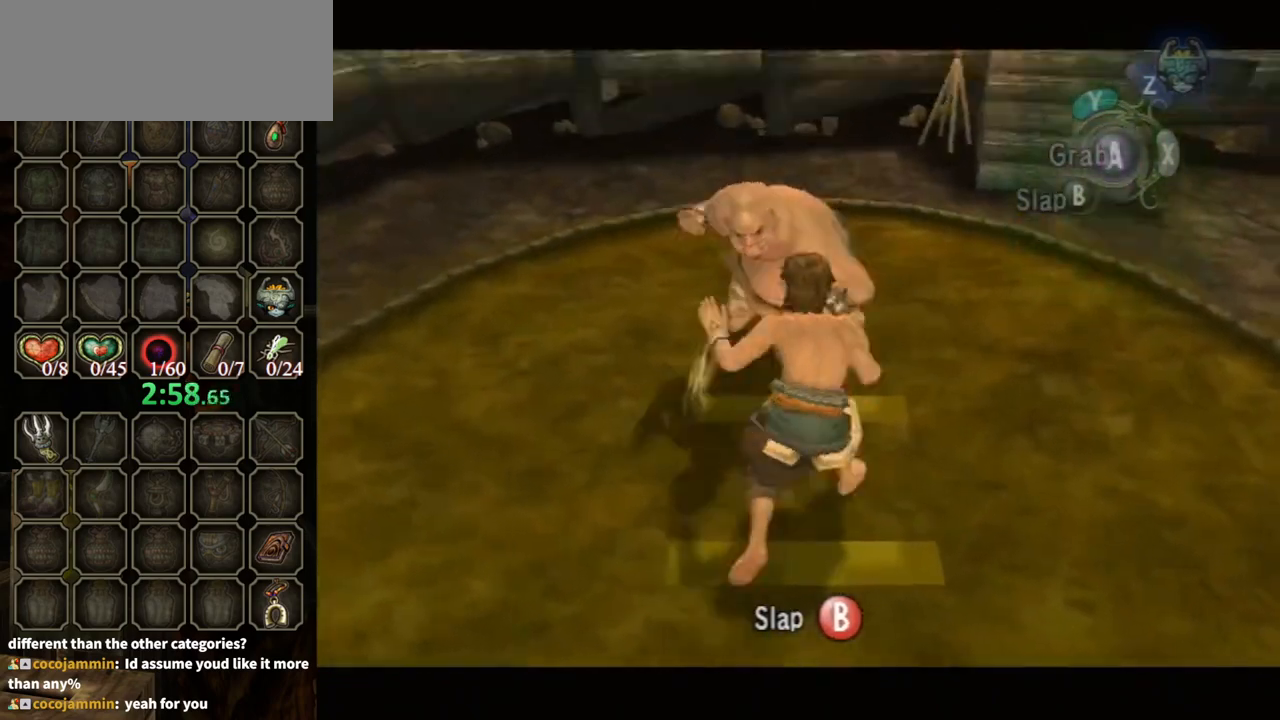
{"buttons": [], "left_stick": "center", "right_stick": "center", "events": [[33, "B", "down"], [133, "B", "up"], [333, "B", "down"], [400, "B", "up"]]}
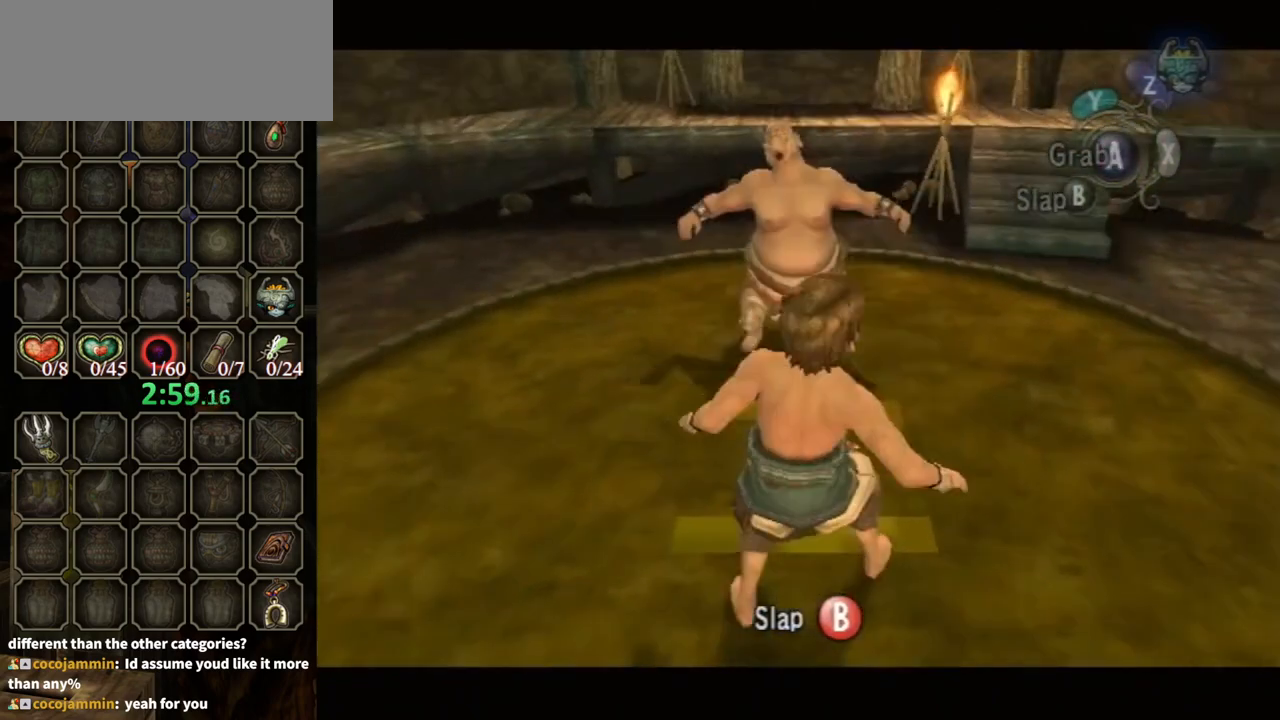
{"buttons": ["B"], "left_stick": "center", "right_stick": "center", "events": [[33, "B", "down"], [67, "B", "up"], [167, "B", "down"], [233, "B", "up"], [300, "B", "down"], [367, "B", "up"], [467, "B", "down"]]}
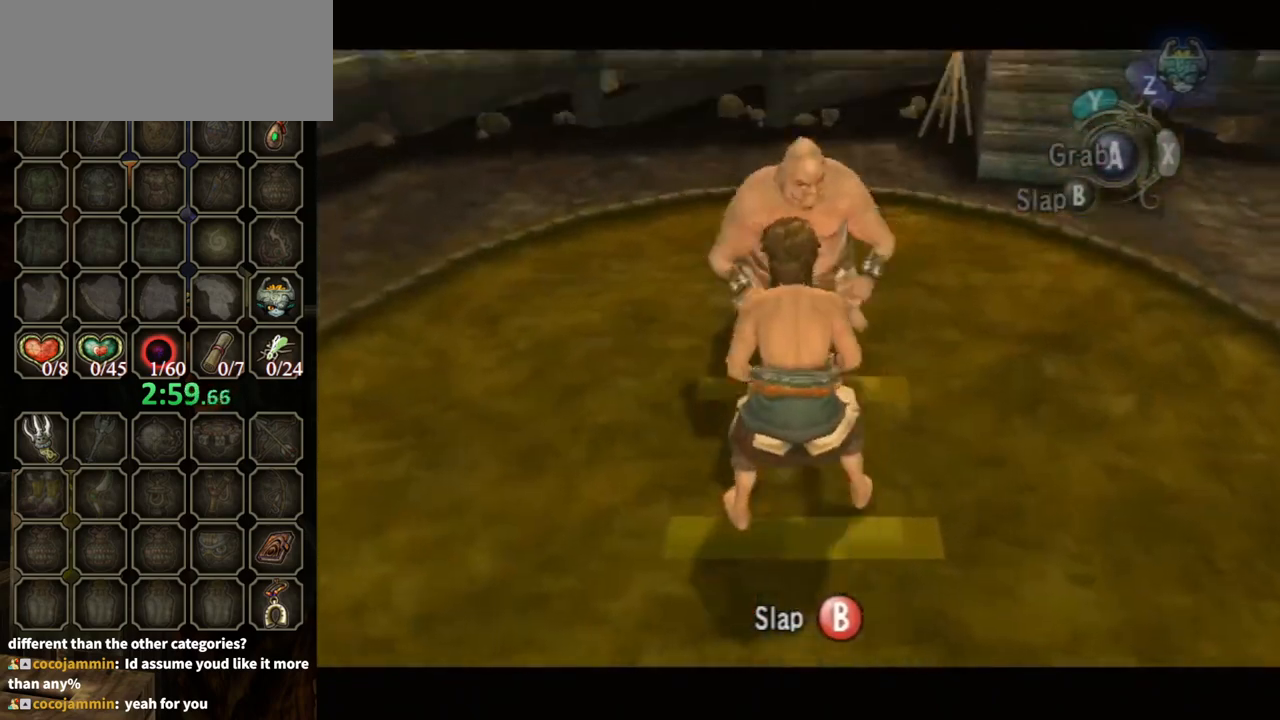
{"buttons": ["B"], "left_stick": "center", "right_stick": "center", "events": [[33, "B", "up"], [100, "B", "down"], [133, "B", "up"], [233, "B", "down"], [267, "B", "up"], [367, "B", "down"], [433, "B", "up"], [500, "B", "down"]]}
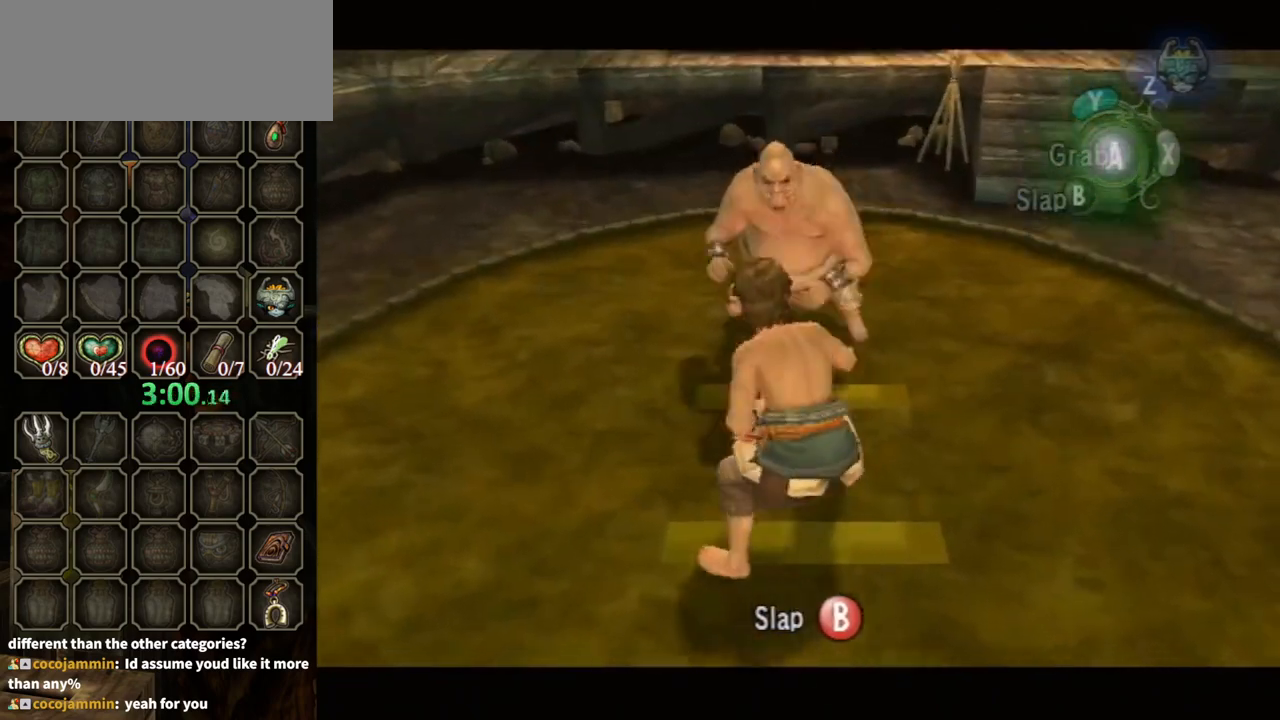
{"buttons": [], "left_stick": "center", "right_stick": "center", "events": [[67, "B", "up"], [267, "B", "down"], [333, "B", "up"]]}
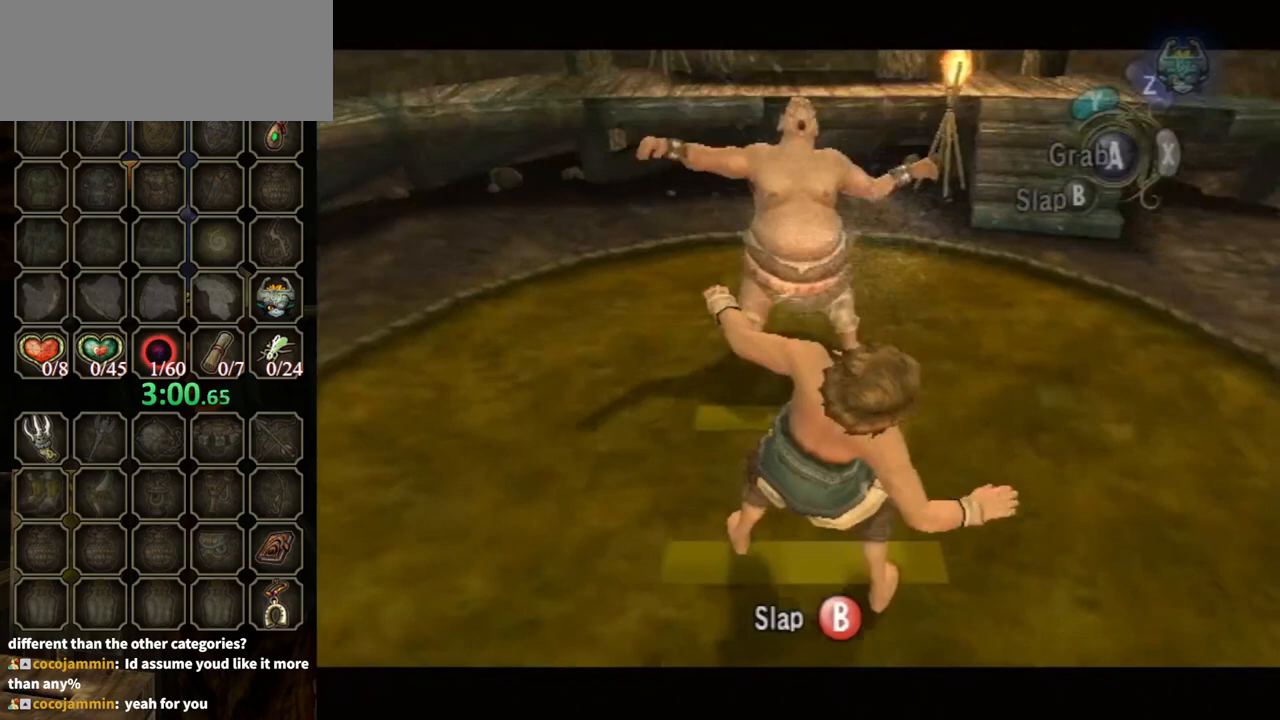
{"buttons": [], "left_stick": "center", "right_stick": "center", "events": [[67, "B", "down"], [133, "B", "up"], [267, "B", "down"], [300, "B", "up"], [400, "B", "down"], [467, "B", "up"]]}
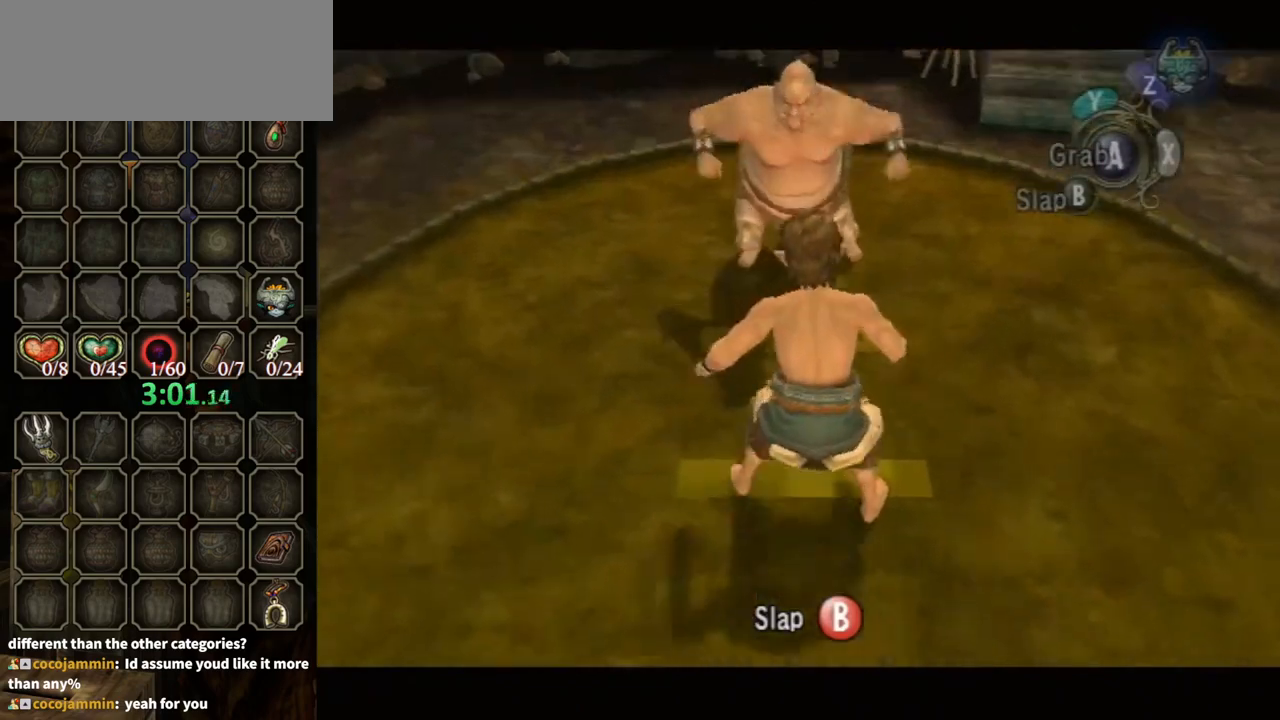
{"buttons": [], "left_stick": "center", "right_stick": "center", "events": [[67, "B", "down"], [133, "B", "up"], [300, "B", "down"], [367, "B", "up"], [433, "B", "down"], [500, "B", "up"]]}
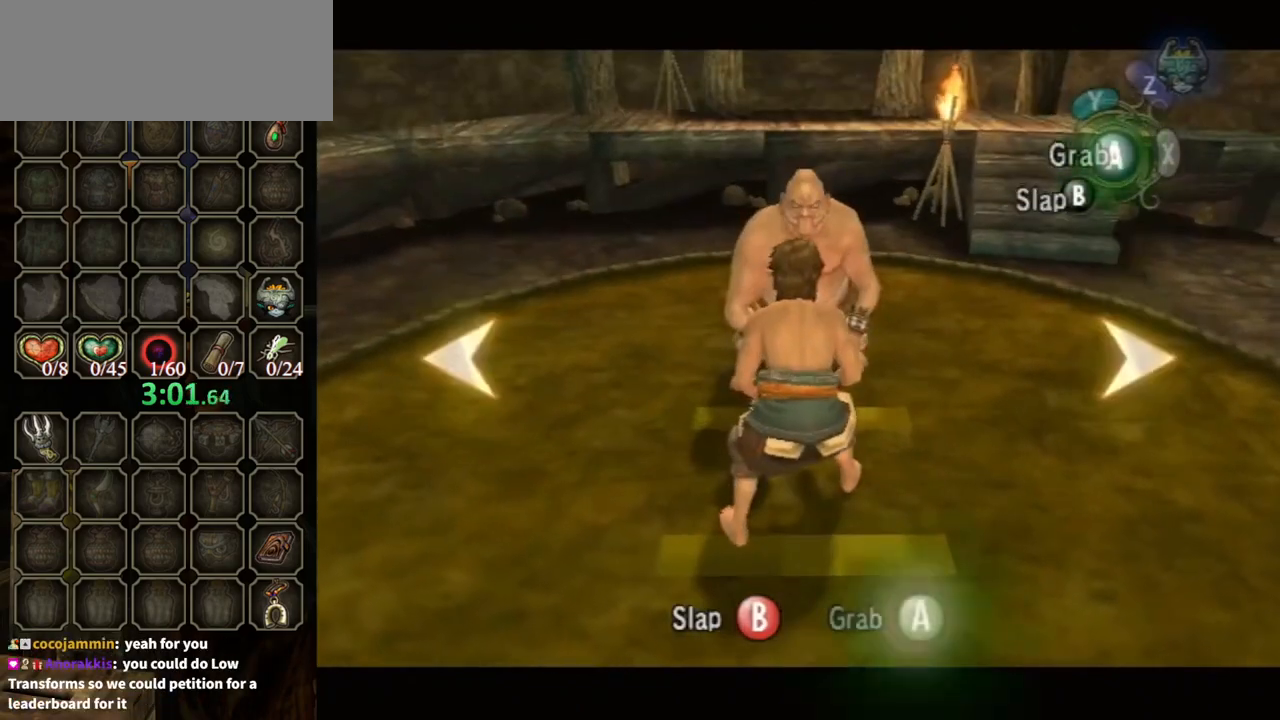
{"buttons": [], "left_stick": "center", "right_stick": "center", "events": [[167, "B", "down"], [233, "B", "up"], [300, "B", "down"], [367, "B", "up"], [433, "B", "down"], [500, "B", "up"]]}
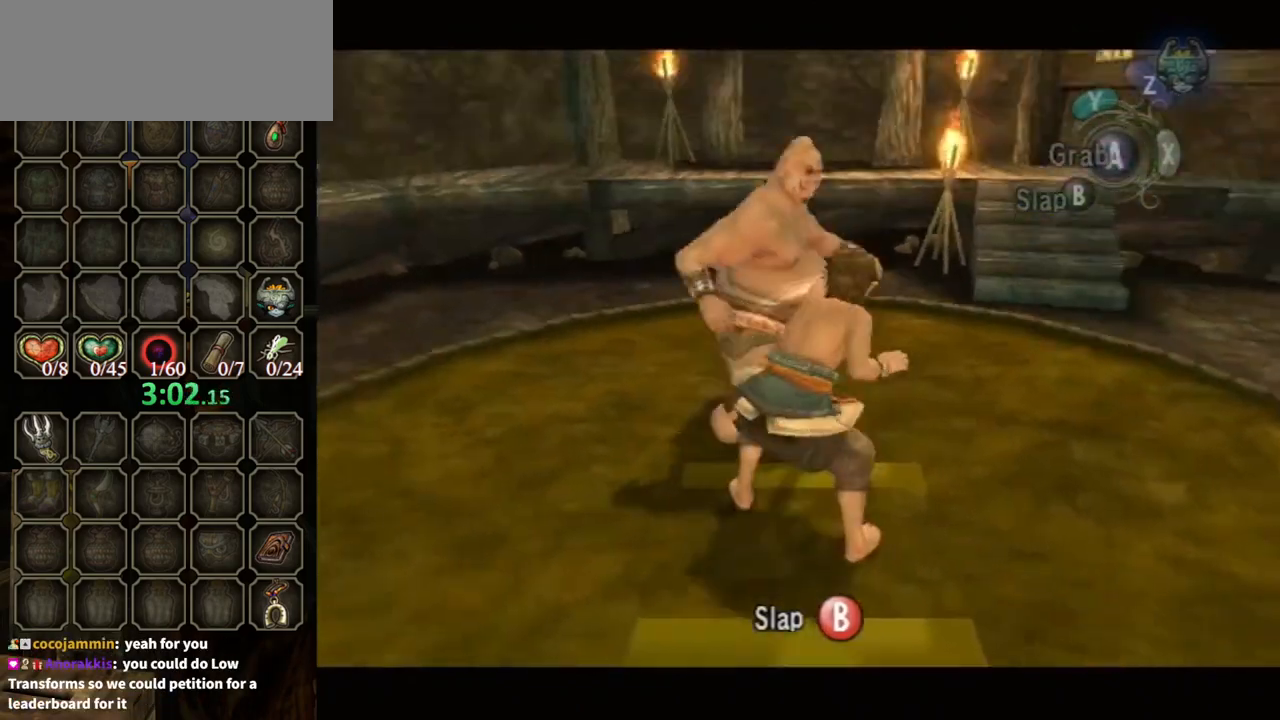
{"buttons": [], "left_stick": "center", "right_stick": "center", "events": [[167, "A", "down"], [200, "A", "up"], [267, "A", "down"], [300, "A", "up"], [400, "A", "down"], [433, "A", "up"]]}